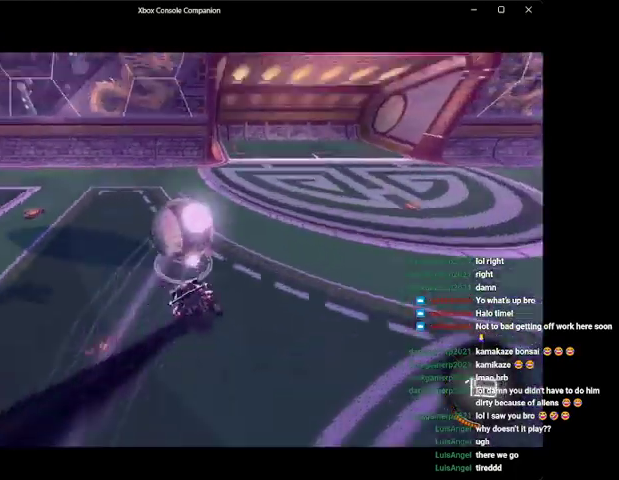
Gameplay with a controller (Xbox layout); each line is a JSON object with the inputs held at the frame after it. "events" lists button and stick changes between this image and that frame as [ms after this image, input, new state], when the widget could be followed in between. Not read: right_stick.
{"buttons": ["R2"], "left_stick": "center", "events": [[233, "B", "up"], [500, "left_stick", "center"]]}
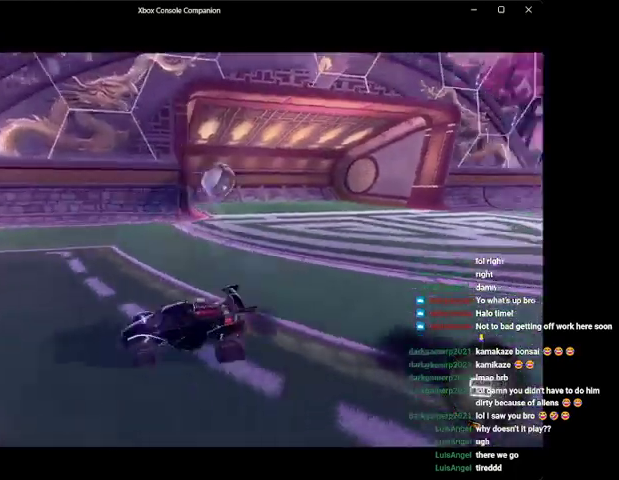
{"buttons": ["R2", "DPAD_DOWN"], "left_stick": "center", "events": [[167, "left_stick", "right"], [267, "Y", "down"], [300, "left_stick", "center"], [367, "Y", "up"], [467, "DPAD_DOWN", "down"]]}
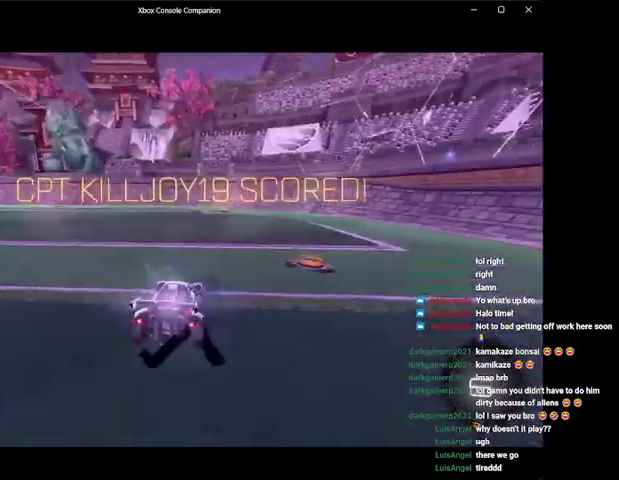
{"buttons": ["A", "L1", "R2"], "left_stick": "up-left", "events": [[100, "DPAD_DOWN", "up"], [333, "left_stick", "left"], [467, "A", "down"], [500, "L1", "down"], [500, "left_stick", "up-left"]]}
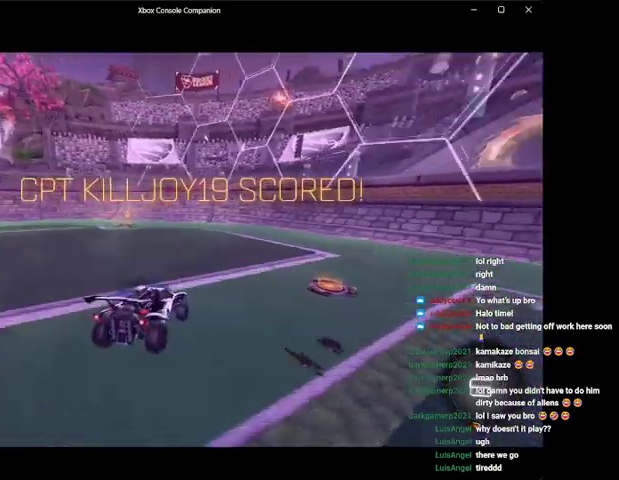
{"buttons": ["Y"], "left_stick": "up-left", "events": [[33, "left_stick", "up"], [100, "A", "up"], [167, "A", "down"], [233, "left_stick", "up-left"], [300, "A", "up"], [300, "R2", "up"], [400, "L1", "up"], [400, "Y", "down"]]}
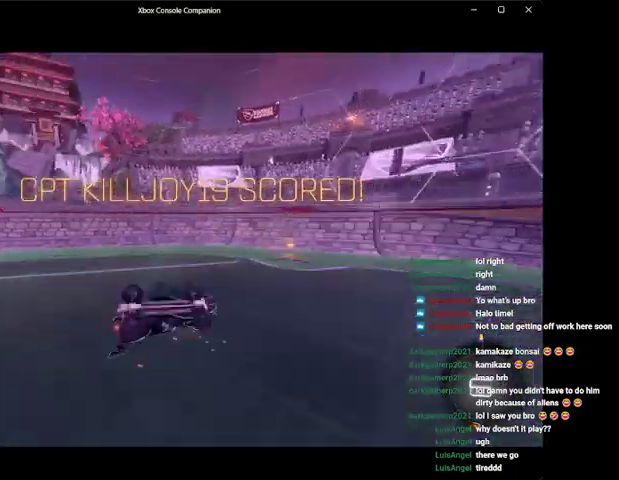
{"buttons": ["R2"], "left_stick": "left", "events": [[33, "Y", "up"], [100, "left_stick", "left"], [367, "R2", "down"]]}
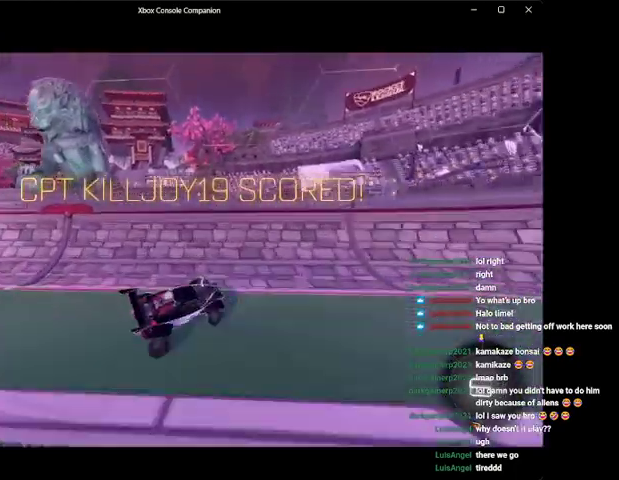
{"buttons": ["R2"], "left_stick": "center", "events": [[67, "left_stick", "center"], [200, "A", "down"], [200, "left_stick", "down"], [300, "A", "up"], [367, "A", "down"], [400, "left_stick", "center"], [500, "A", "up"]]}
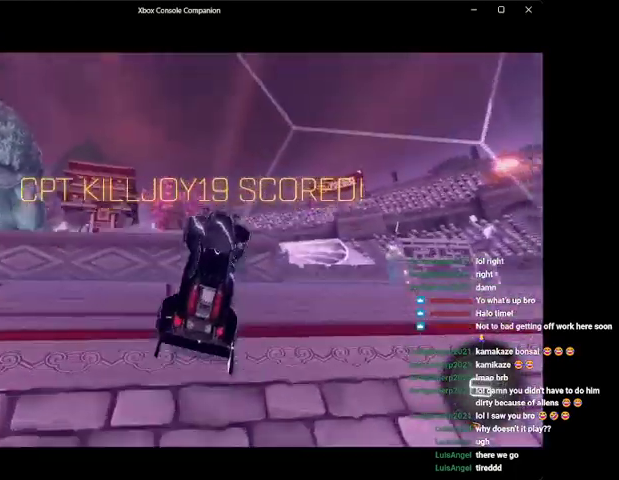
{"buttons": [], "left_stick": "down", "events": [[67, "A", "down"], [67, "left_stick", "down"], [167, "A", "up"], [233, "R2", "up"], [267, "A", "down"], [367, "A", "up"]]}
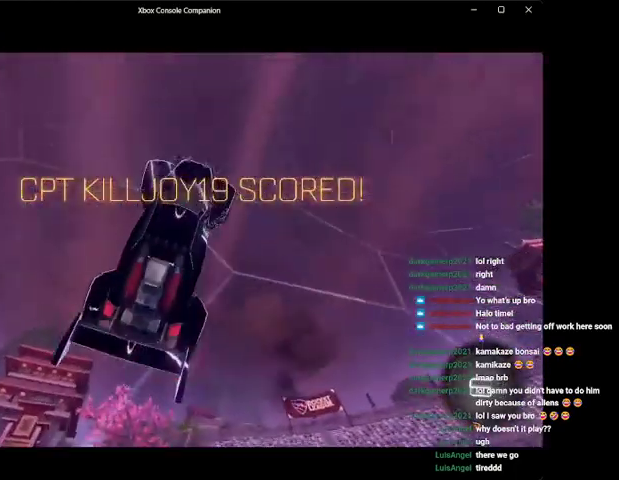
{"buttons": [], "left_stick": "center", "events": [[100, "left_stick", "center"]]}
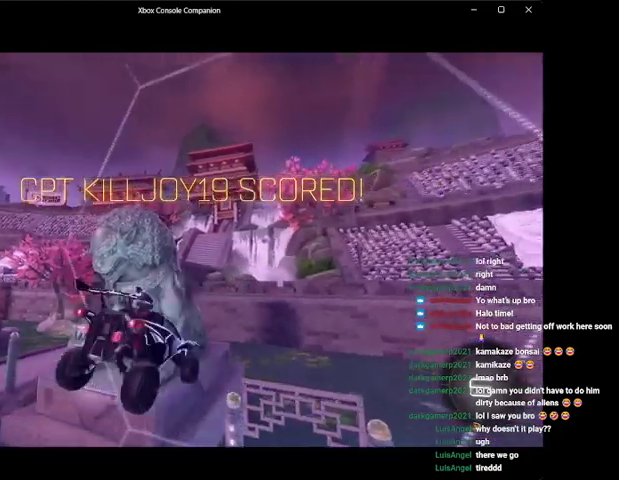
{"buttons": ["R2"], "left_stick": "center", "events": [[100, "R2", "down"], [167, "R2", "up"], [300, "R2", "down"]]}
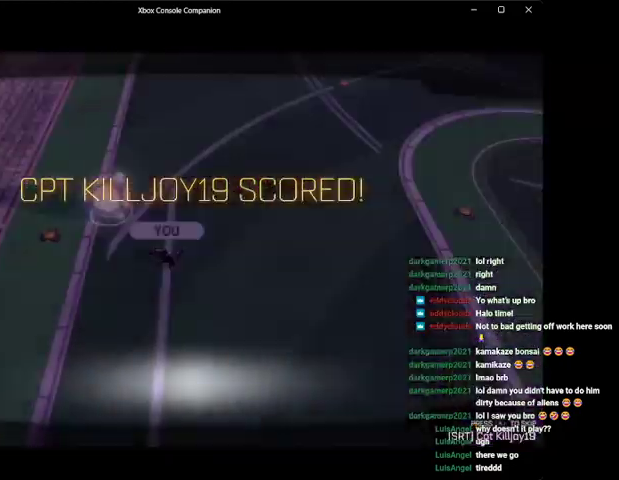
{"buttons": ["R2"], "left_stick": "center", "events": []}
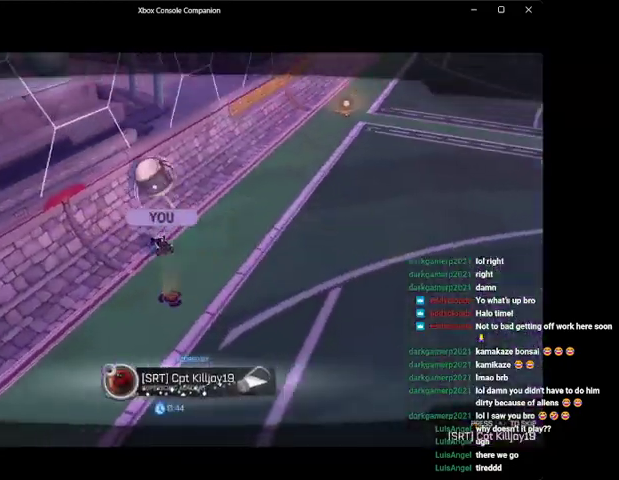
{"buttons": ["Y", "R2"], "left_stick": "center", "events": [[300, "A", "down"], [400, "A", "up"], [467, "Y", "down"]]}
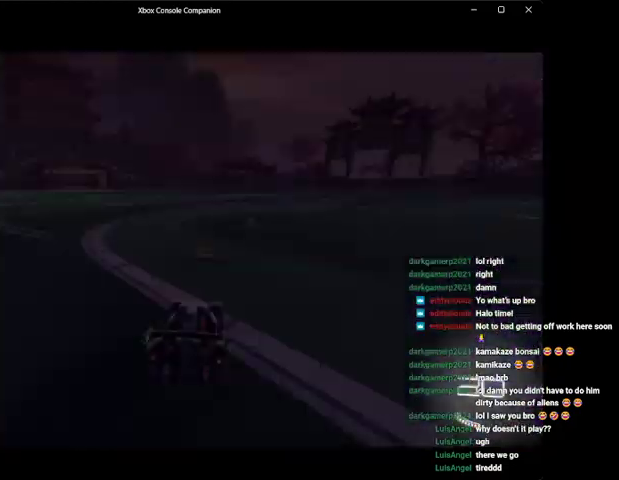
{"buttons": ["B", "R2"], "left_stick": "left", "events": [[67, "left_stick", "right"], [100, "Y", "up"], [300, "left_stick", "center"], [333, "B", "down"], [367, "left_stick", "left"]]}
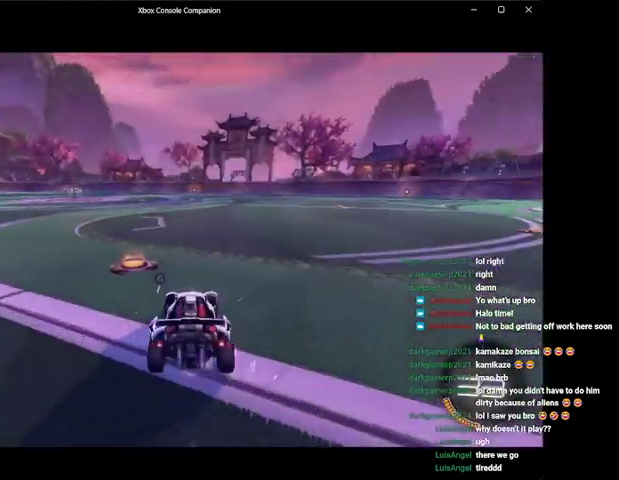
{"buttons": ["B", "Y", "R2"], "left_stick": "right", "events": [[33, "left_stick", "right"], [167, "Y", "down"], [300, "Y", "up"], [467, "Y", "down"]]}
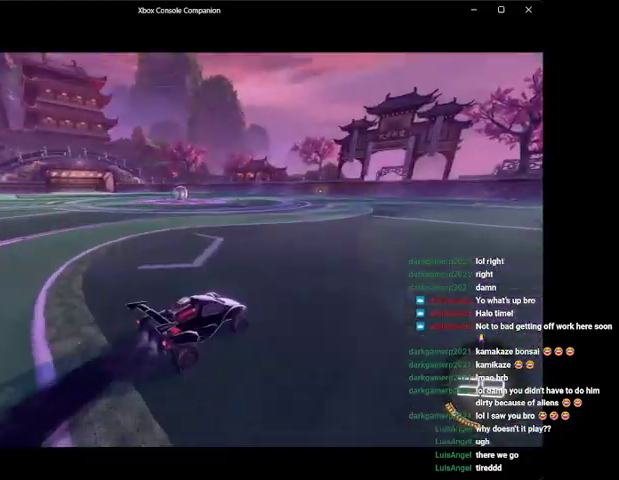
{"buttons": ["L1"], "left_stick": "up-left", "events": [[67, "B", "up"], [67, "Y", "up"], [67, "left_stick", "up-right"], [100, "L1", "down"], [133, "A", "down"], [167, "left_stick", "up"], [233, "A", "up"], [267, "left_stick", "up-left"], [333, "A", "down"], [400, "R2", "up"], [467, "A", "up"]]}
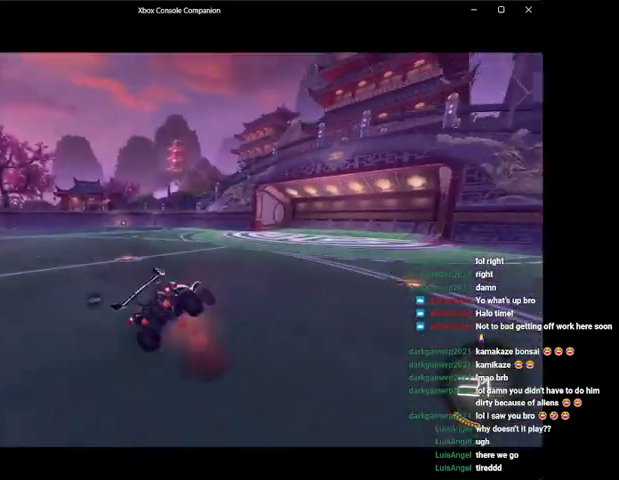
{"buttons": ["R2"], "left_stick": "down-left", "events": [[33, "L1", "up"], [100, "R2", "down"], [133, "left_stick", "center"], [200, "left_stick", "down-left"], [400, "Y", "down"], [400, "left_stick", "center"], [500, "Y", "up"], [500, "left_stick", "down-left"]]}
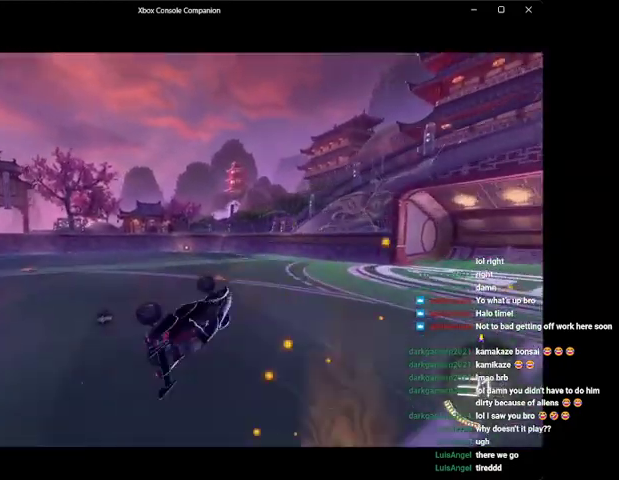
{"buttons": ["R2"], "left_stick": "left", "events": [[133, "Y", "down"], [267, "Y", "up"], [333, "left_stick", "center"], [433, "left_stick", "left"]]}
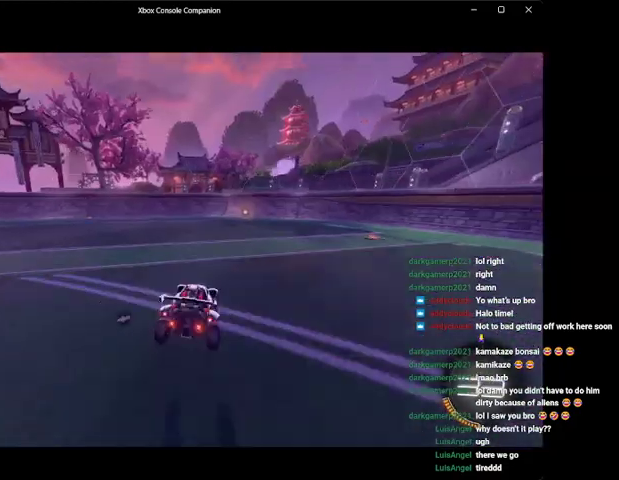
{"buttons": ["R2"], "left_stick": "right", "events": [[67, "left_stick", "right"]]}
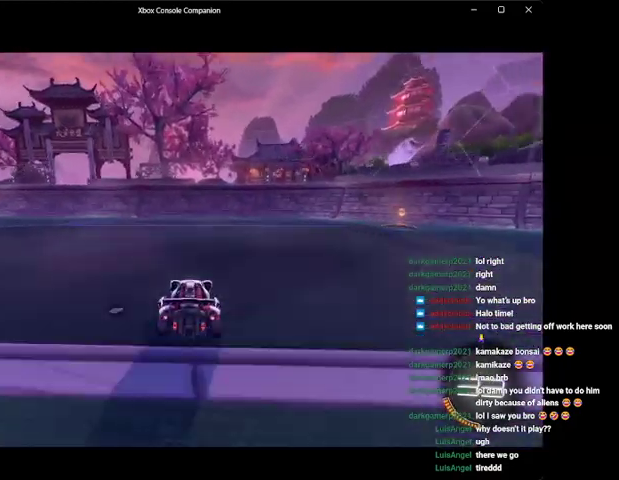
{"buttons": ["R2"], "left_stick": "right", "events": [[367, "Y", "down"], [400, "Y", "up"]]}
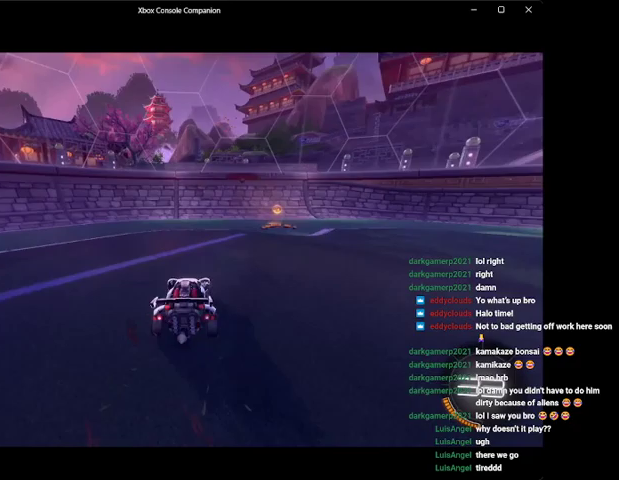
{"buttons": ["R2"], "left_stick": "right", "events": [[100, "X", "down"], [200, "X", "up"], [300, "X", "down"], [400, "X", "up"]]}
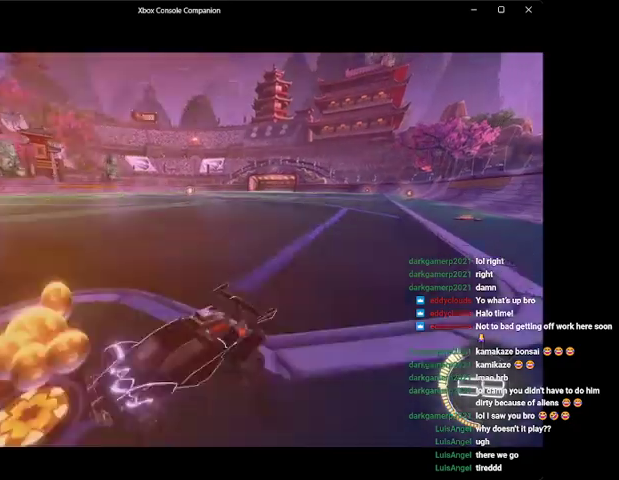
{"buttons": ["L1", "R2"], "left_stick": "up", "events": [[300, "left_stick", "up-right"], [333, "L1", "down"], [400, "A", "down"], [500, "A", "up"], [500, "left_stick", "up"]]}
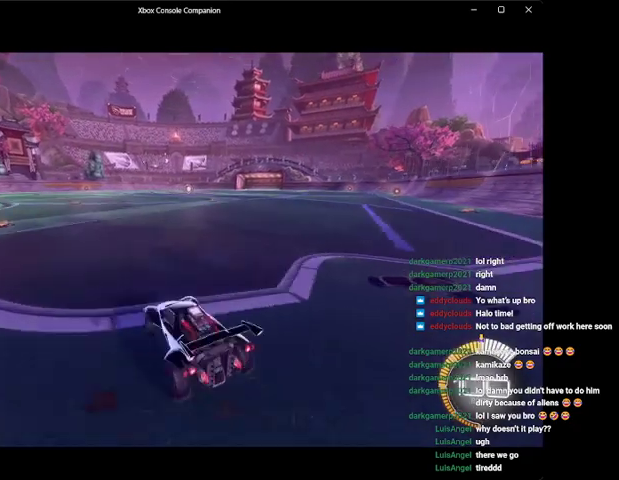
{"buttons": ["R2"], "left_stick": "left", "events": [[33, "left_stick", "up-left"], [100, "A", "down"], [100, "left_stick", "left"], [200, "A", "up"], [200, "R2", "up"], [300, "Y", "down"], [367, "L1", "up"], [400, "Y", "up"], [500, "R2", "down"]]}
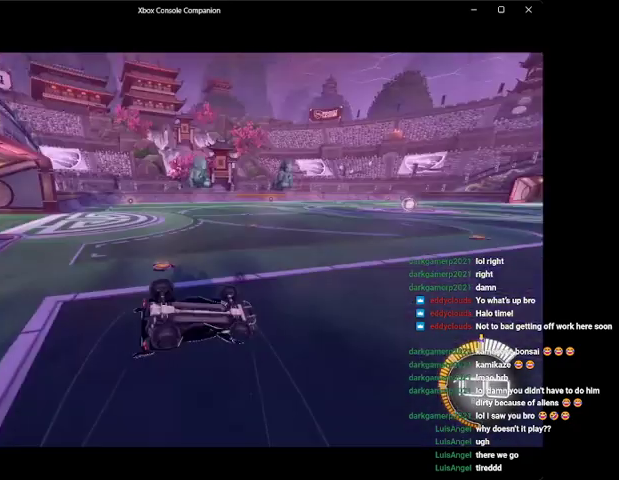
{"buttons": ["R2"], "left_stick": "center", "events": [[500, "left_stick", "center"]]}
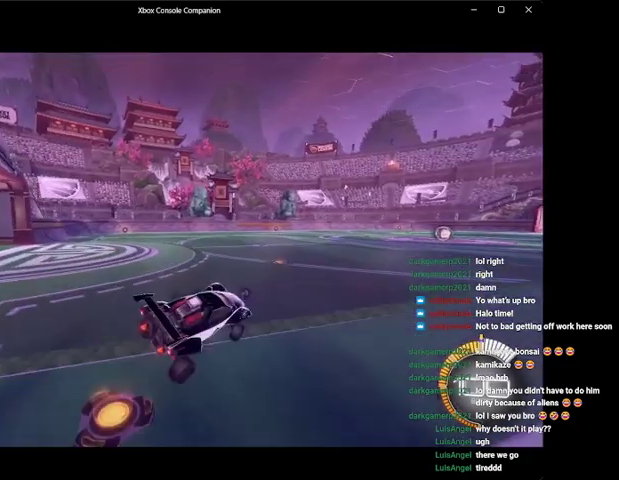
{"buttons": ["R2"], "left_stick": "right", "events": [[100, "left_stick", "down-left"], [200, "left_stick", "left"], [300, "left_stick", "center"], [500, "left_stick", "right"]]}
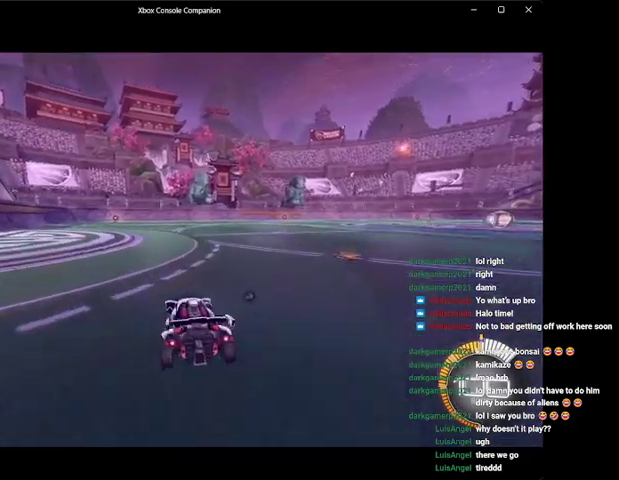
{"buttons": ["R2"], "left_stick": "center", "events": [[100, "left_stick", "center"]]}
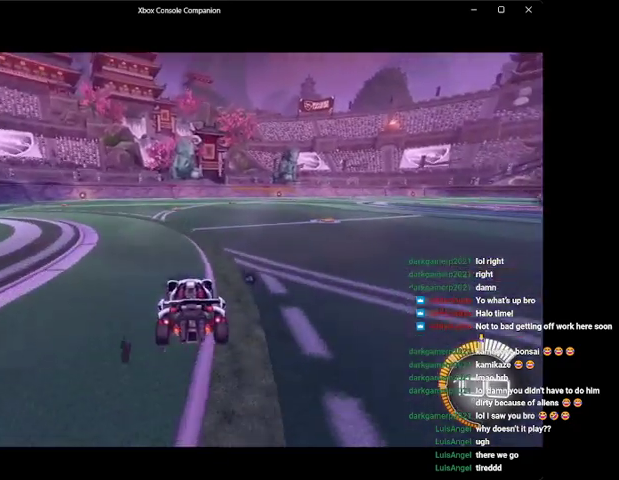
{"buttons": ["B", "R2"], "left_stick": "center", "events": [[500, "B", "down"]]}
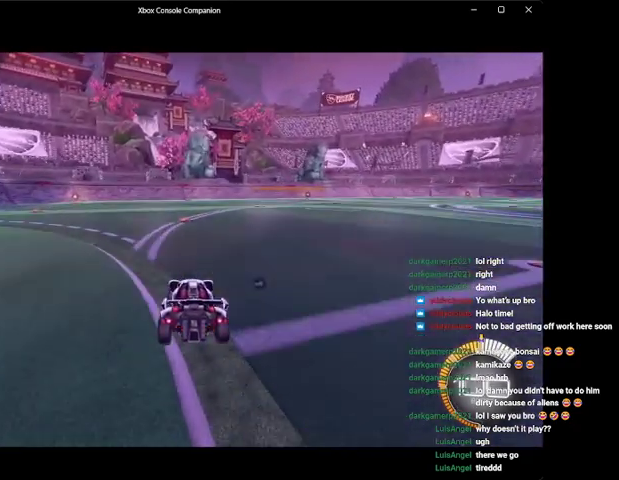
{"buttons": [], "left_stick": "center", "events": [[100, "DPAD_DOWN", "down"], [200, "DPAD_DOWN", "up"], [300, "Y", "down"], [367, "left_stick", "left"], [400, "B", "up"], [400, "Y", "up"], [433, "R2", "up"], [467, "left_stick", "center"]]}
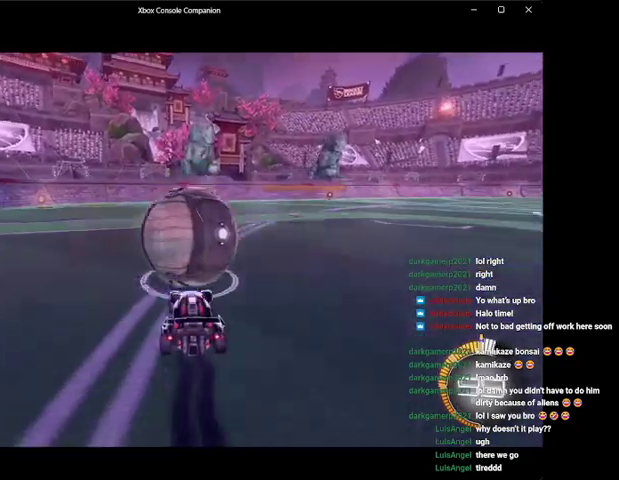
{"buttons": [], "left_stick": "center", "events": [[33, "R2", "down"], [100, "B", "down"], [300, "left_stick", "right"], [433, "B", "up"], [467, "left_stick", "center"], [500, "R2", "up"]]}
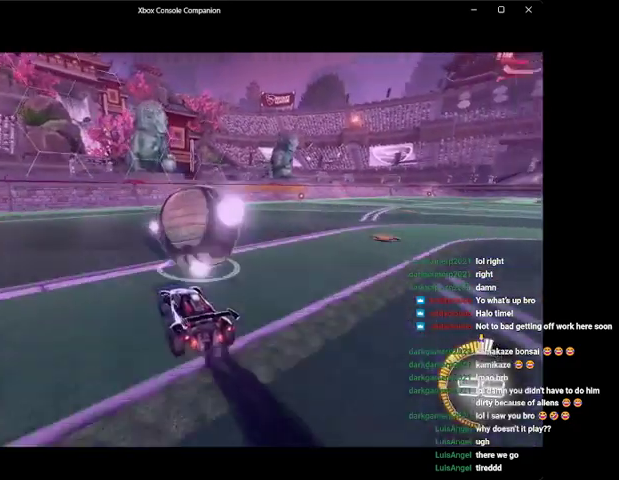
{"buttons": [], "left_stick": "center", "events": [[200, "left_stick", "left"], [300, "left_stick", "center"]]}
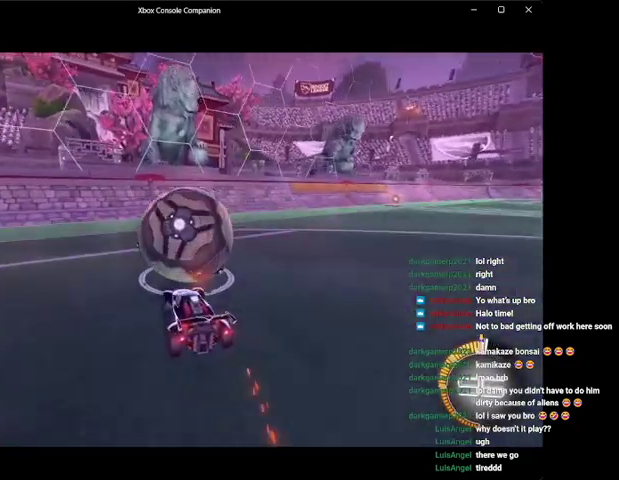
{"buttons": ["R2"], "left_stick": "center", "events": [[400, "R2", "down"]]}